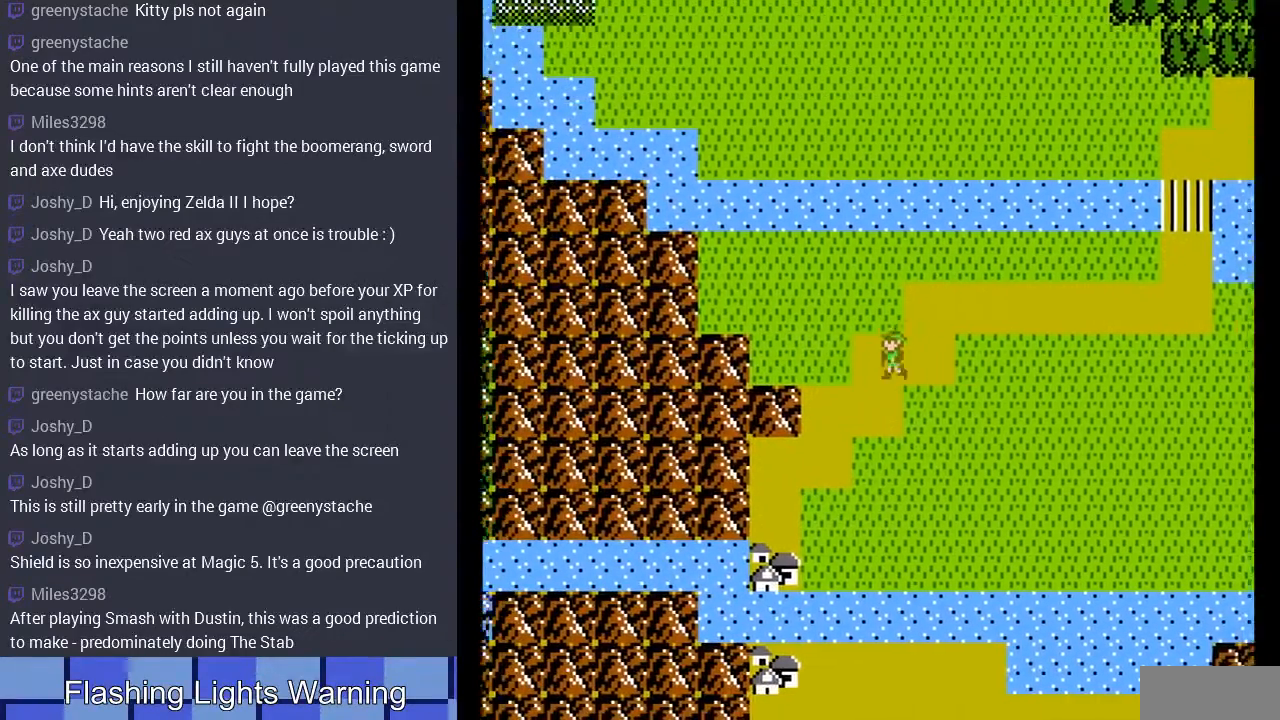
Gameplay with a controller (Nintendo layout); each line is a JSON object with the inputs held at the frame after it. "events" lists button and stick changes between this image and that frame as [ms after this image, input, new state], when the widget could be followed in between. Not read: L3 R3.
{"buttons": ["DPAD_DOWN"], "events": [[33, "DPAD_LEFT", "up"], [200, "DPAD_DOWN", "up"], [200, "DPAD_LEFT", "down"], [467, "DPAD_DOWN", "down"], [500, "DPAD_LEFT", "up"]]}
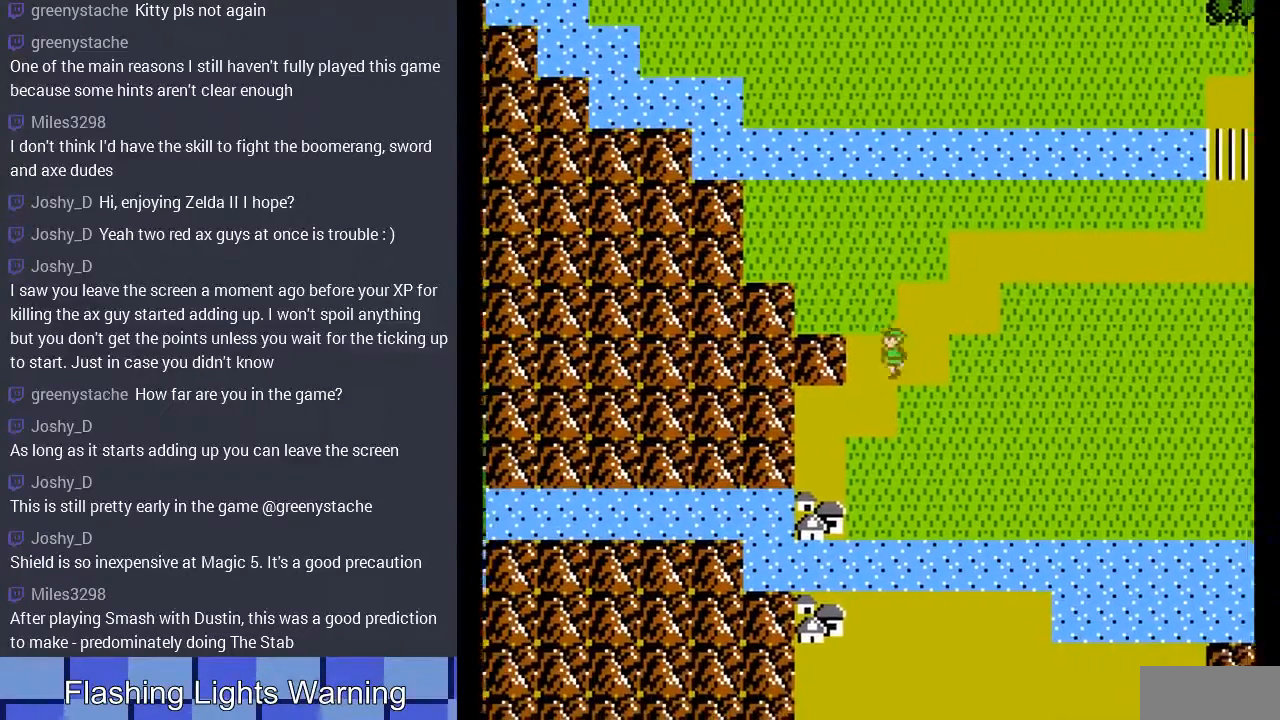
{"buttons": ["DPAD_LEFT"], "events": [[167, "DPAD_LEFT", "down"], [200, "DPAD_DOWN", "up"], [367, "DPAD_DOWN", "down"], [400, "DPAD_LEFT", "up"], [433, "DPAD_LEFT", "down"], [467, "DPAD_DOWN", "up"]]}
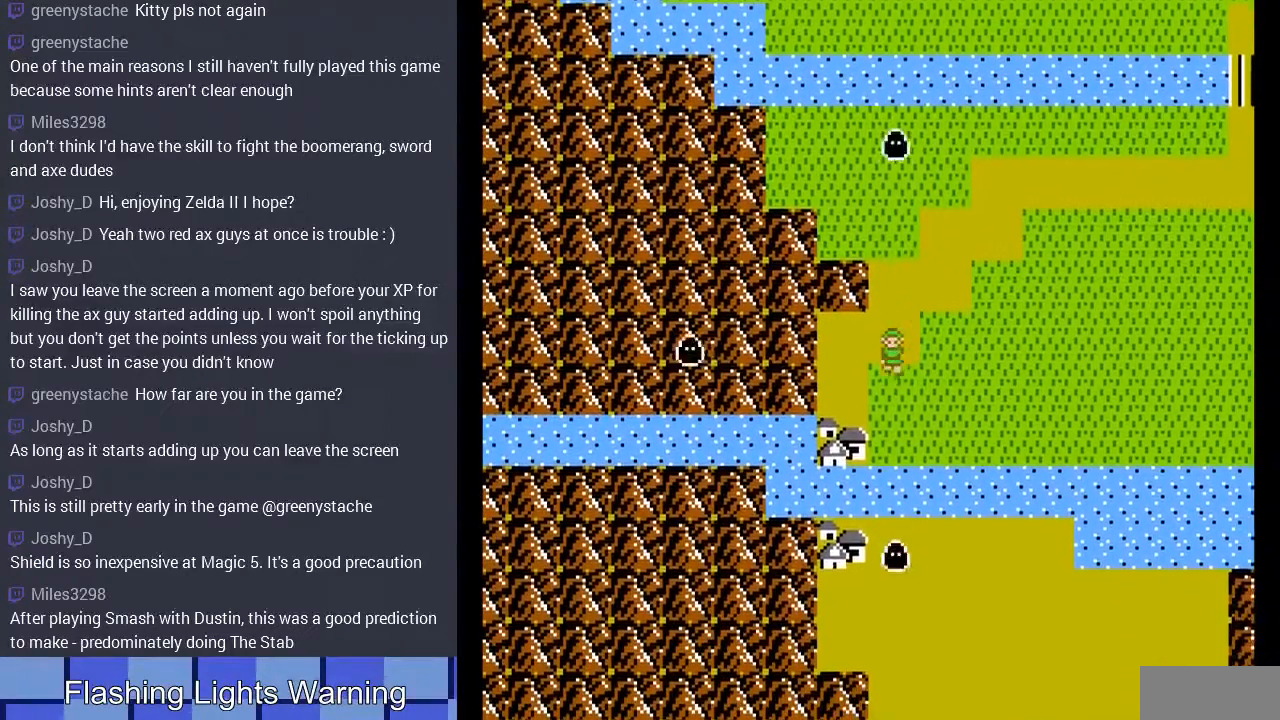
{"buttons": ["DPAD_LEFT"], "events": [[100, "DPAD_DOWN", "down"], [133, "DPAD_LEFT", "up"], [267, "DPAD_LEFT", "down"], [300, "DPAD_DOWN", "up"]]}
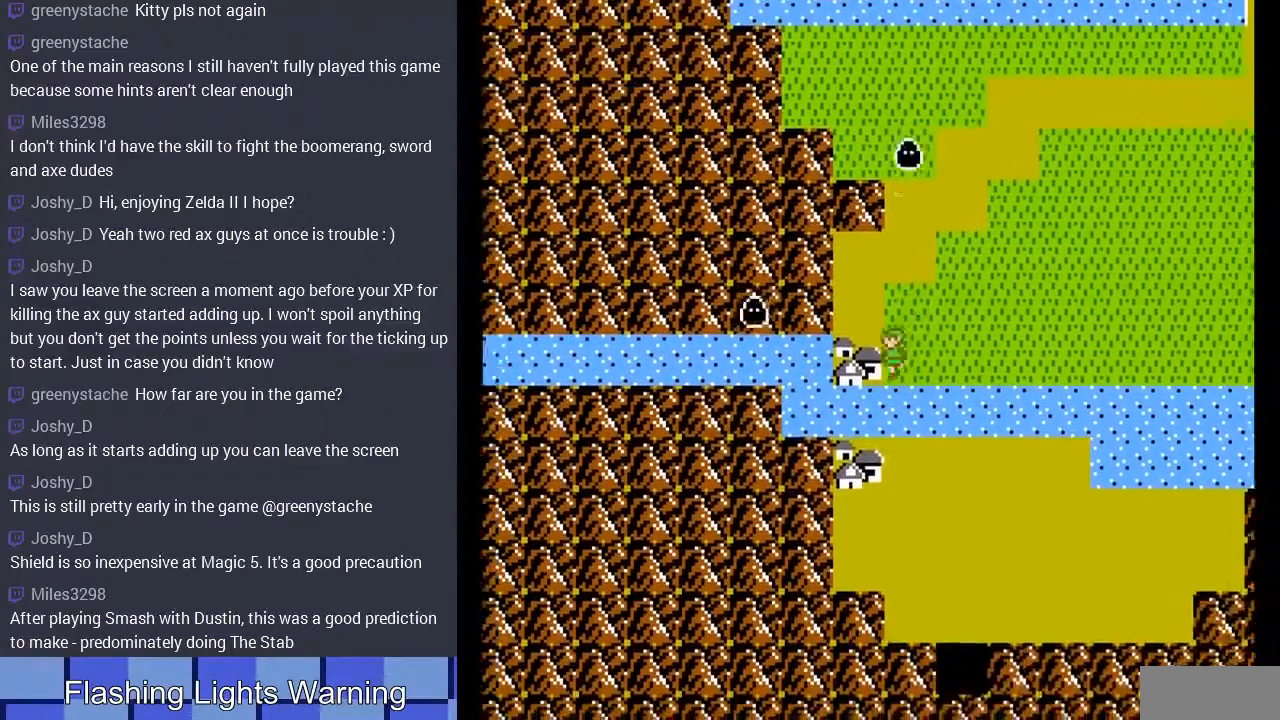
{"buttons": [], "events": [[367, "DPAD_LEFT", "up"]]}
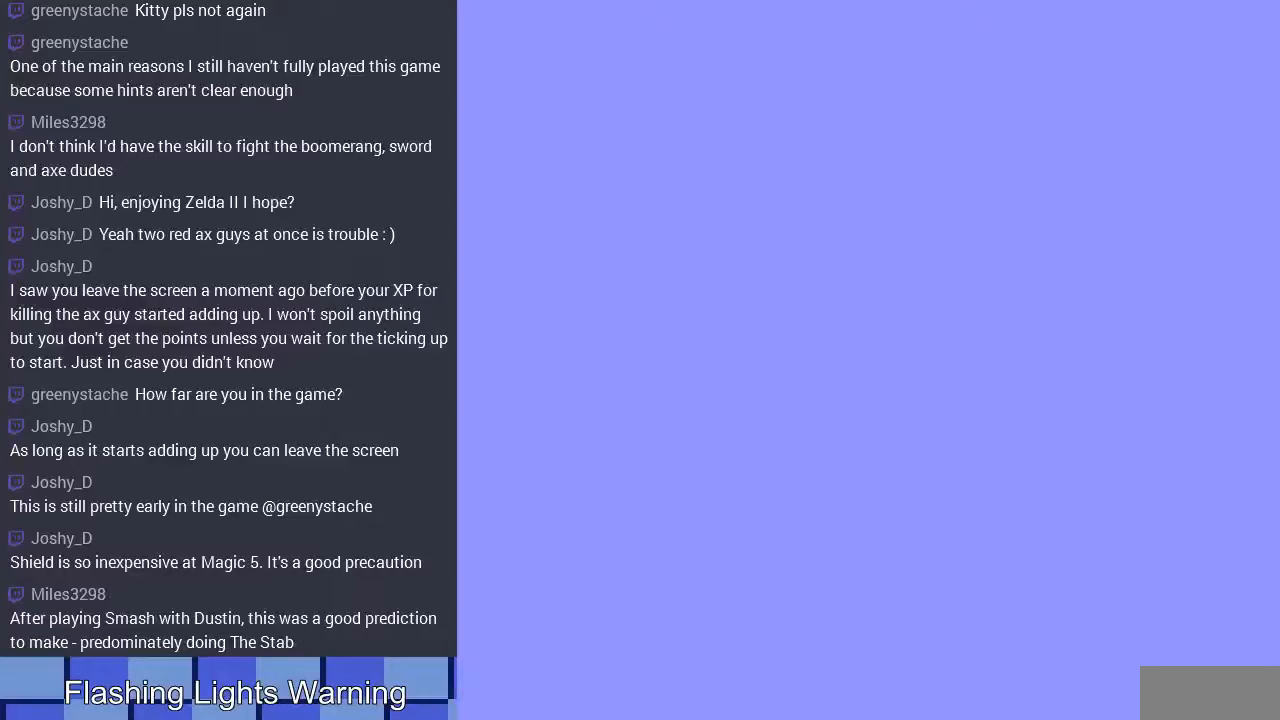
{"buttons": ["DPAD_RIGHT"], "events": [[400, "DPAD_RIGHT", "down"]]}
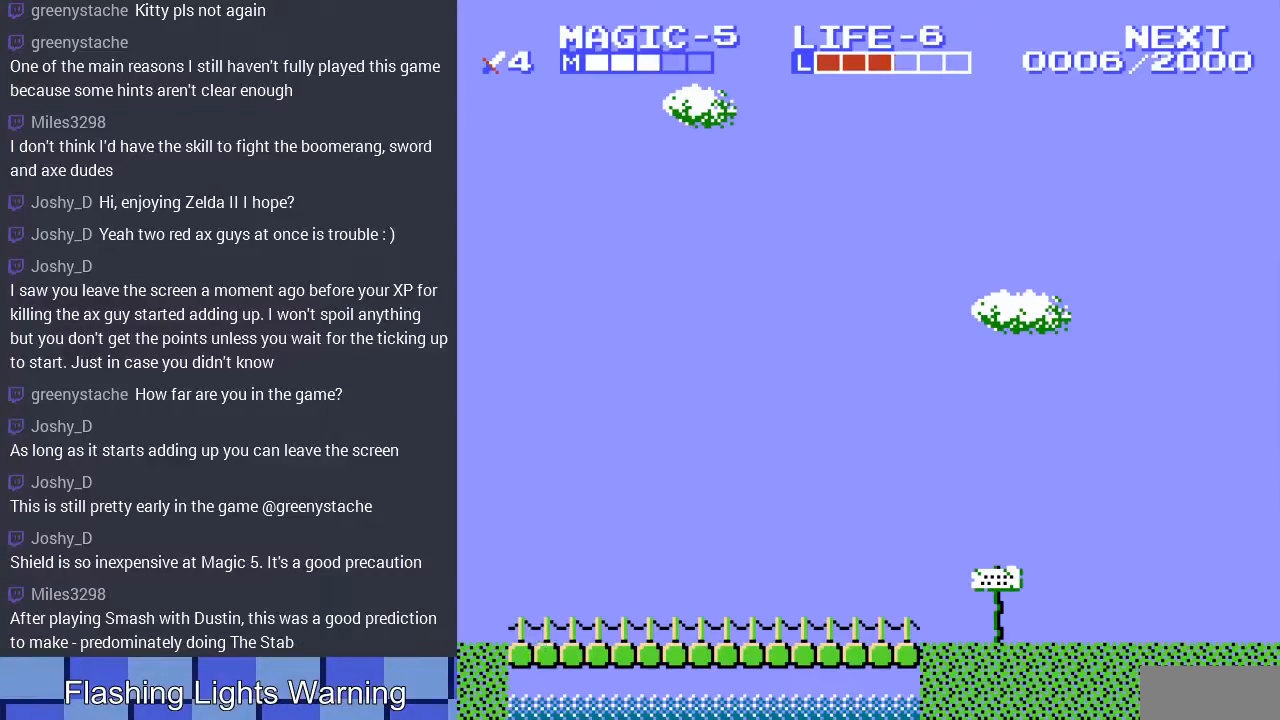
{"buttons": ["DPAD_LEFT"], "events": [[33, "DPAD_RIGHT", "up"], [200, "DPAD_RIGHT", "down"], [333, "DPAD_RIGHT", "up"], [400, "DPAD_LEFT", "down"]]}
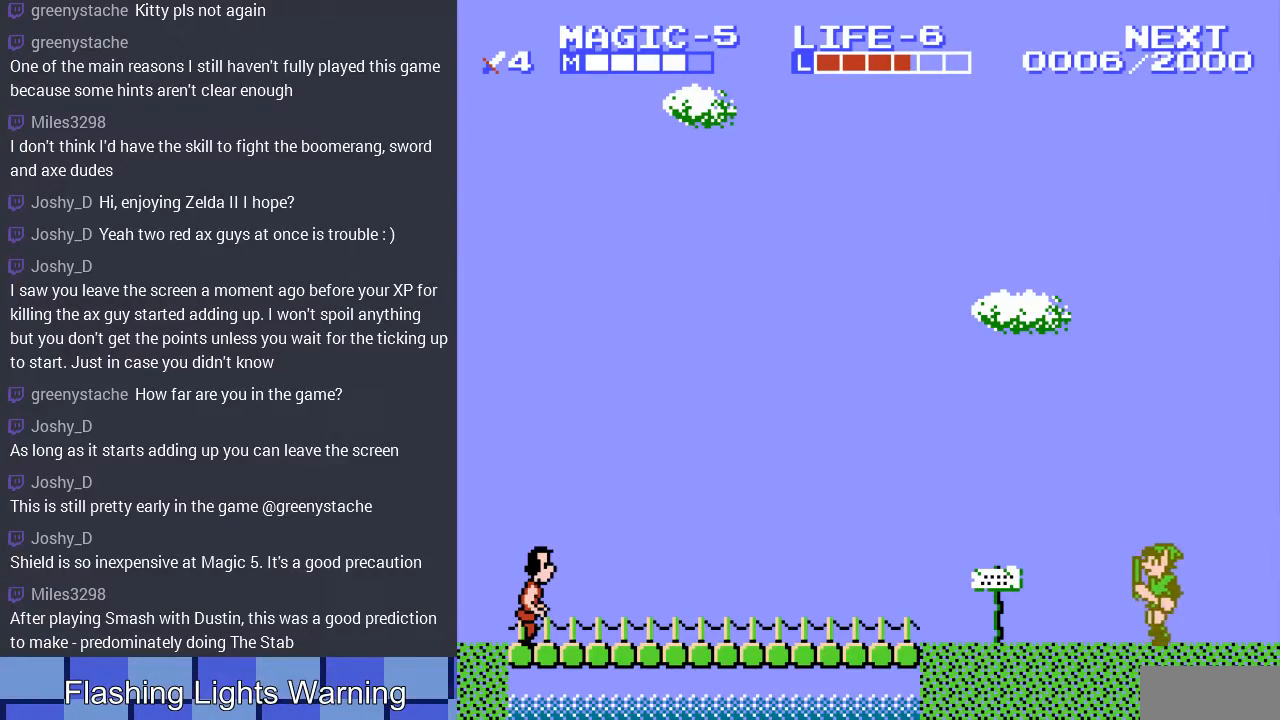
{"buttons": ["DPAD_LEFT"], "events": []}
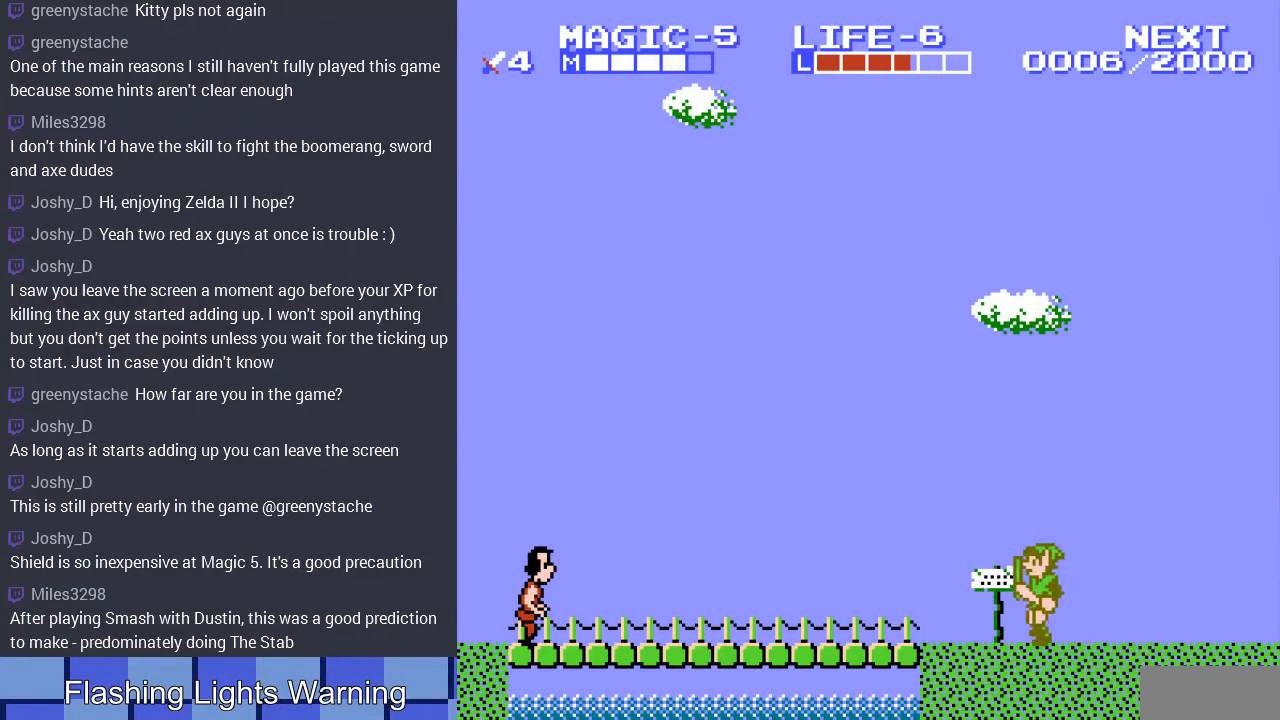
{"buttons": ["DPAD_LEFT"], "events": [[33, "A", "down"], [100, "DPAD_LEFT", "up"], [200, "A", "up"], [267, "DPAD_DOWN", "down"], [433, "DPAD_DOWN", "up"], [433, "DPAD_LEFT", "down"]]}
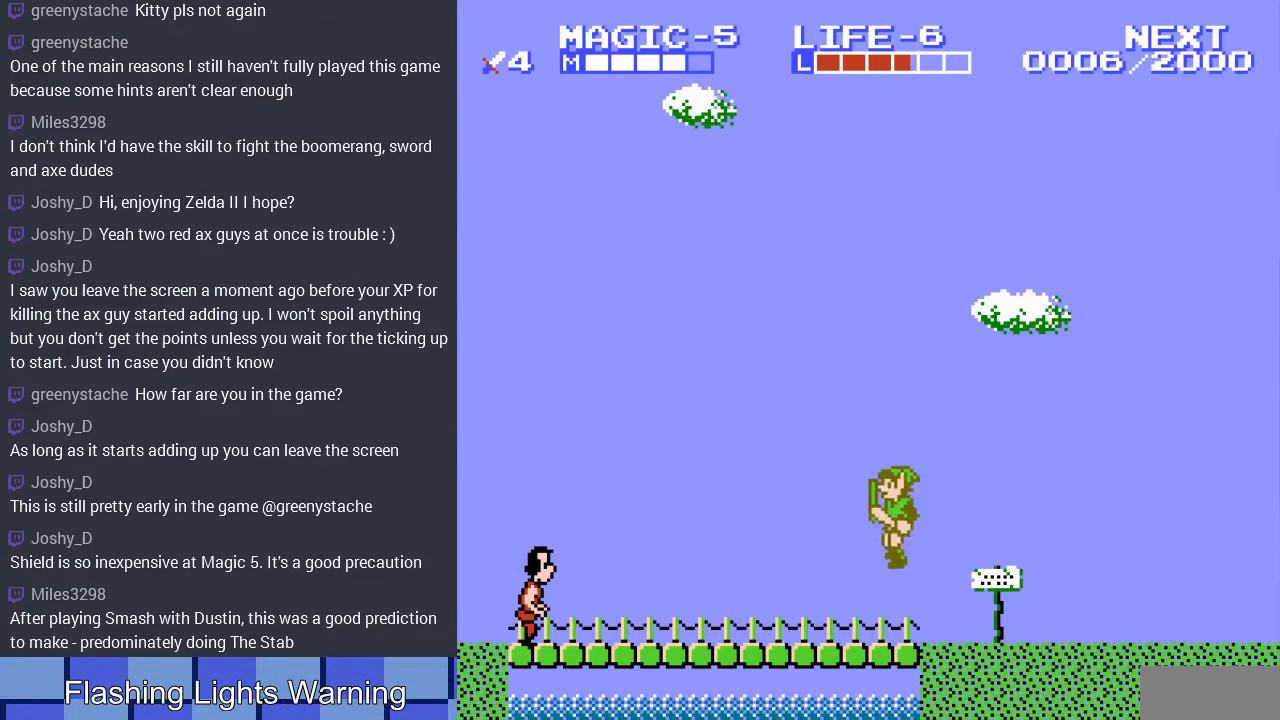
{"buttons": ["DPAD_LEFT"], "events": [[133, "A", "down"], [267, "DPAD_DOWN", "down"], [267, "DPAD_LEFT", "up"], [300, "A", "up"], [367, "DPAD_LEFT", "down"], [400, "DPAD_DOWN", "up"]]}
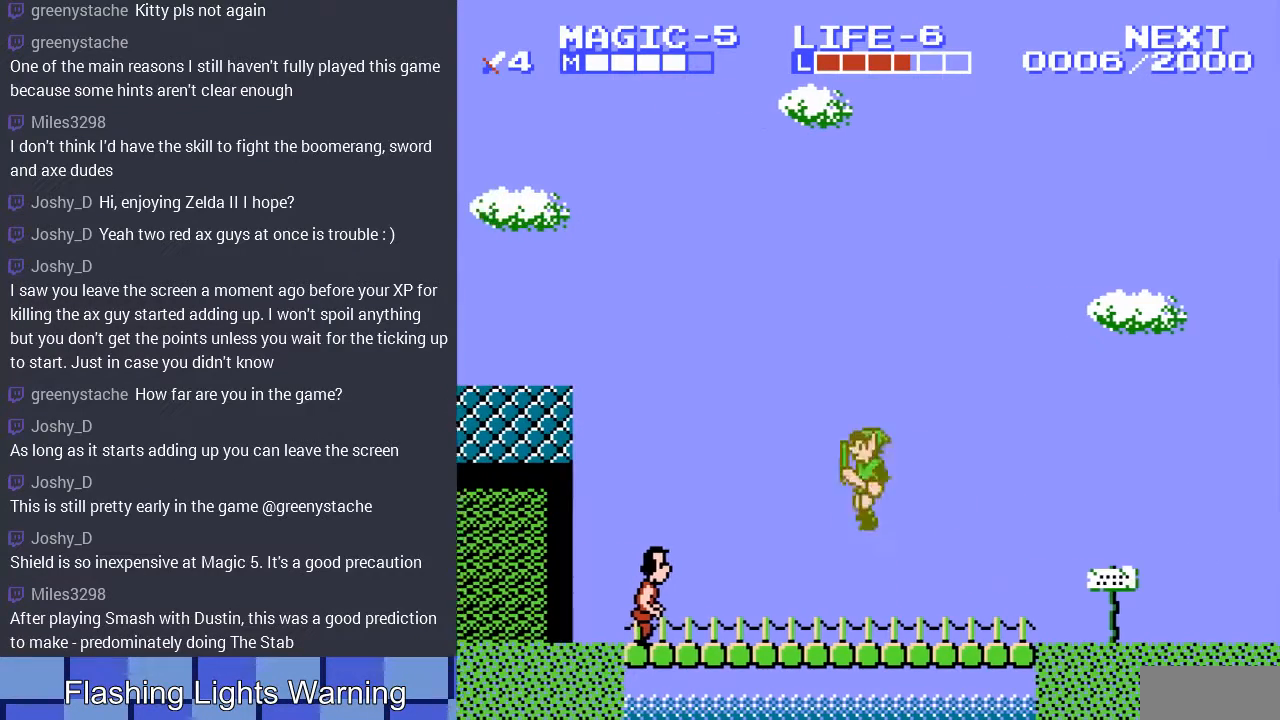
{"buttons": ["DPAD_DOWN"], "events": [[67, "DPAD_DOWN", "down"], [67, "DPAD_LEFT", "up"], [233, "DPAD_DOWN", "up"], [233, "DPAD_LEFT", "down"], [267, "A", "down"], [467, "A", "up"], [500, "DPAD_DOWN", "down"], [500, "DPAD_LEFT", "up"]]}
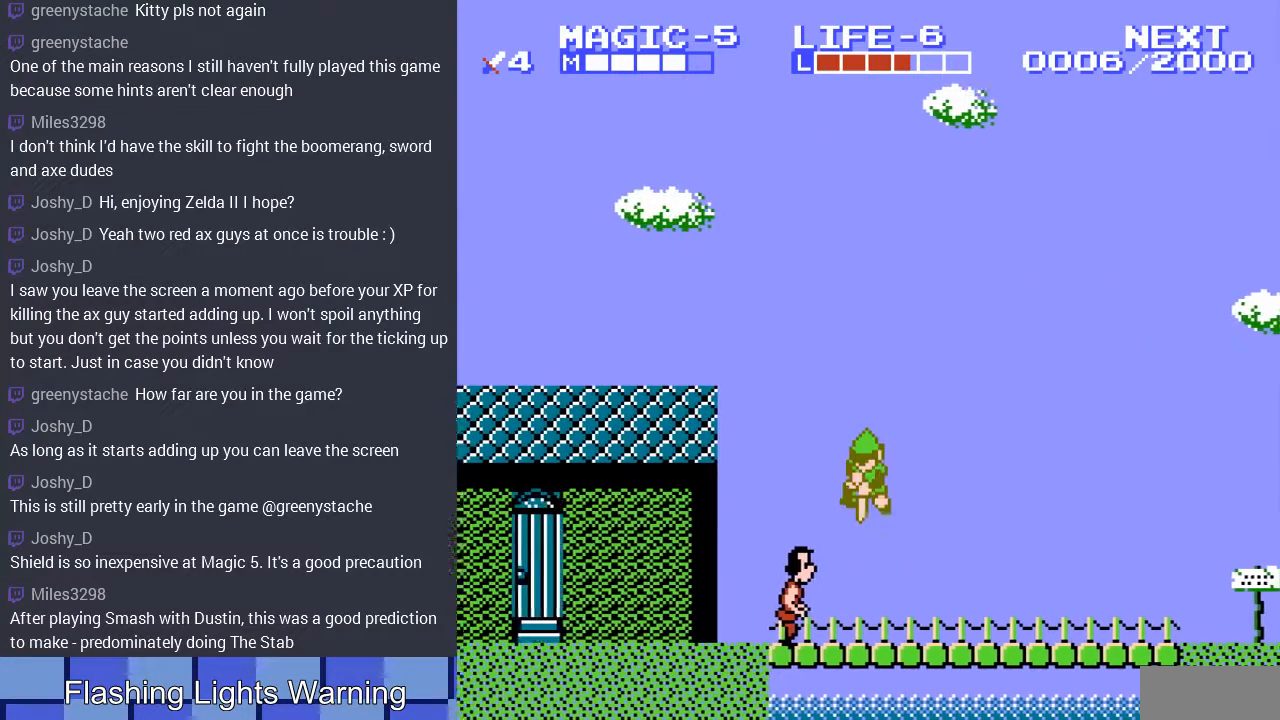
{"buttons": ["A", "DPAD_UP", "DPAD_LEFT"], "events": [[100, "DPAD_DOWN", "up"], [100, "DPAD_LEFT", "down"], [333, "DPAD_DOWN", "down"], [333, "DPAD_LEFT", "up"], [433, "DPAD_DOWN", "up"], [433, "DPAD_LEFT", "down"], [467, "A", "down"], [500, "DPAD_UP", "down"]]}
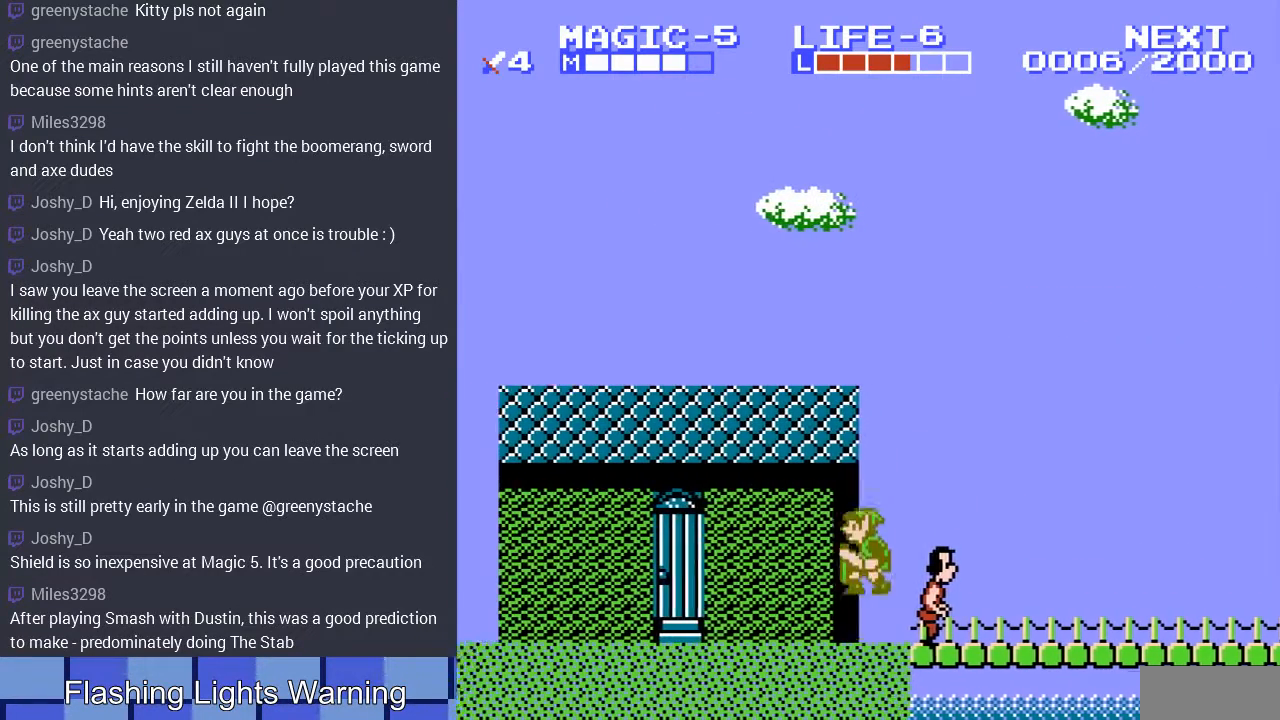
{"buttons": ["DPAD_DOWN"], "events": [[67, "DPAD_LEFT", "up"], [100, "A", "up"], [133, "DPAD_LEFT", "down"], [367, "DPAD_UP", "up"], [500, "DPAD_DOWN", "down"], [500, "DPAD_LEFT", "up"]]}
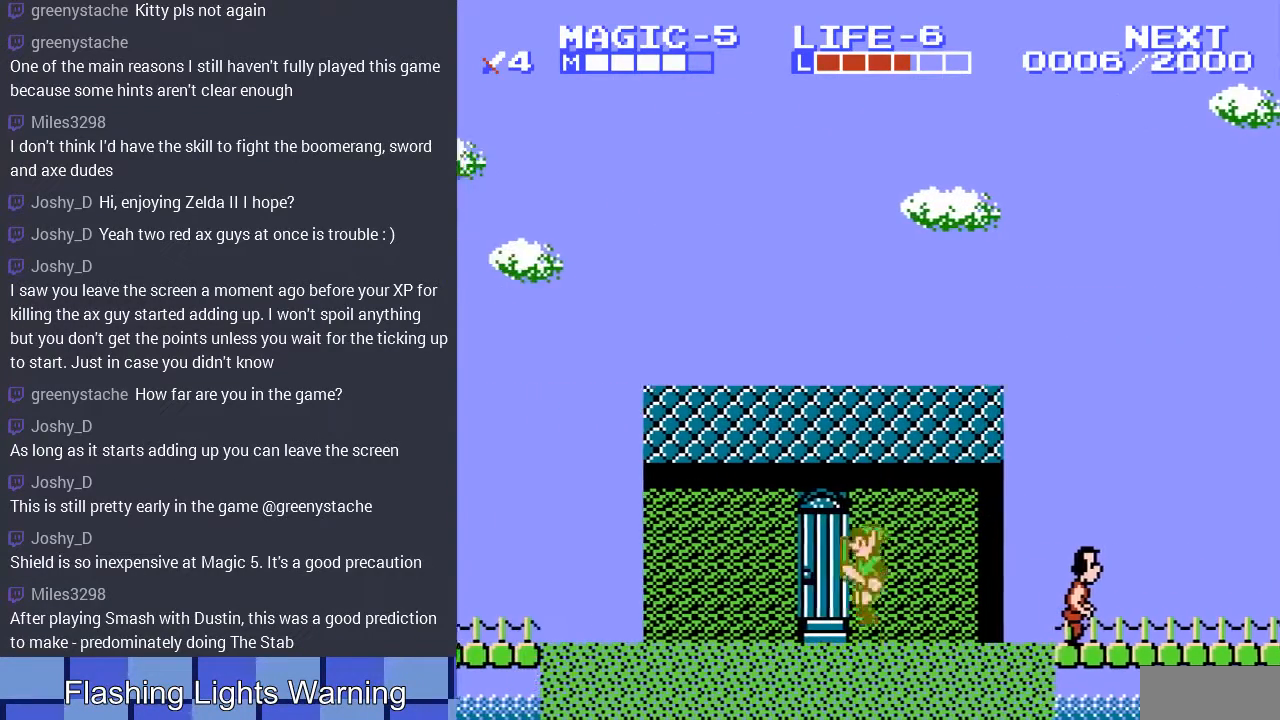
{"buttons": ["DPAD_LEFT"], "events": [[100, "A", "down"], [167, "DPAD_LEFT", "down"], [200, "DPAD_DOWN", "up"], [267, "A", "up"], [267, "DPAD_UP", "down"], [300, "DPAD_UP", "up"]]}
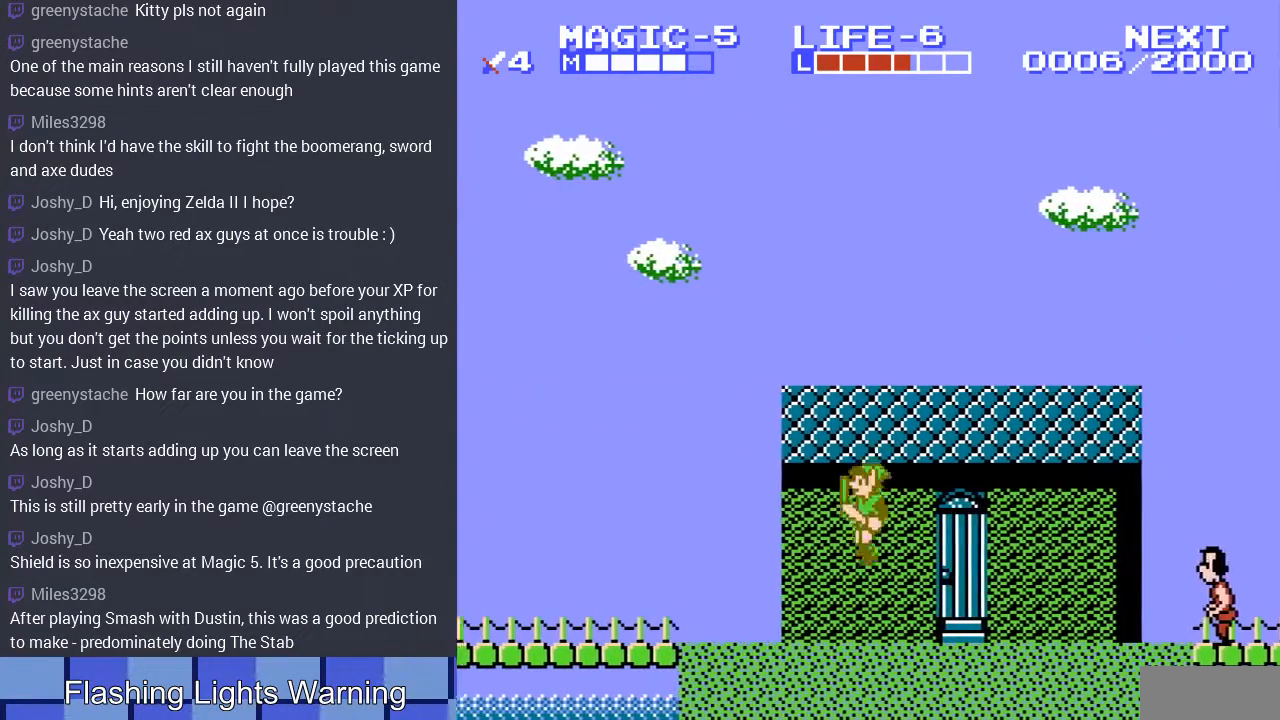
{"buttons": ["DPAD_DOWN", "DPAD_LEFT"], "events": [[67, "DPAD_DOWN", "down"], [67, "DPAD_LEFT", "up"], [200, "DPAD_LEFT", "down"], [233, "A", "down"], [233, "DPAD_DOWN", "up"], [400, "A", "up"], [400, "DPAD_DOWN", "down"], [400, "DPAD_LEFT", "up"], [500, "DPAD_LEFT", "down"]]}
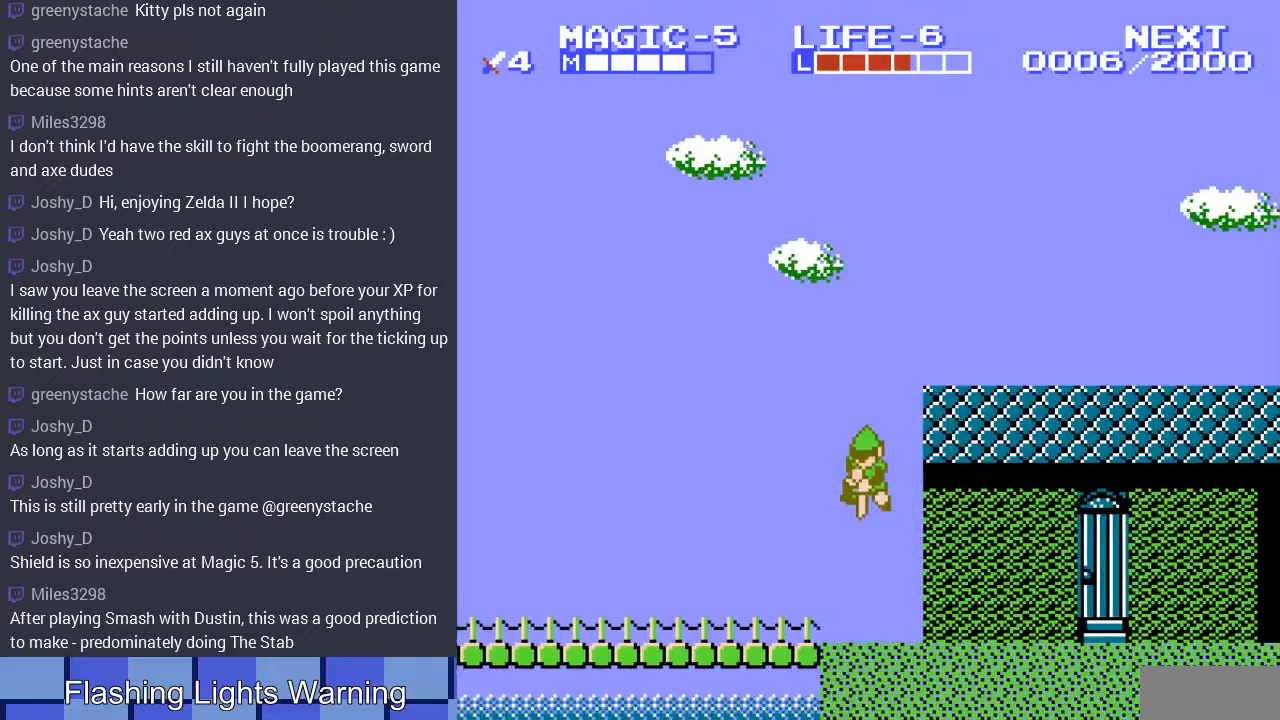
{"buttons": ["A", "DPAD_LEFT"], "events": [[33, "DPAD_DOWN", "up"], [133, "DPAD_DOWN", "down"], [133, "DPAD_LEFT", "up"], [233, "DPAD_LEFT", "down"], [267, "DPAD_DOWN", "up"], [467, "A", "down"]]}
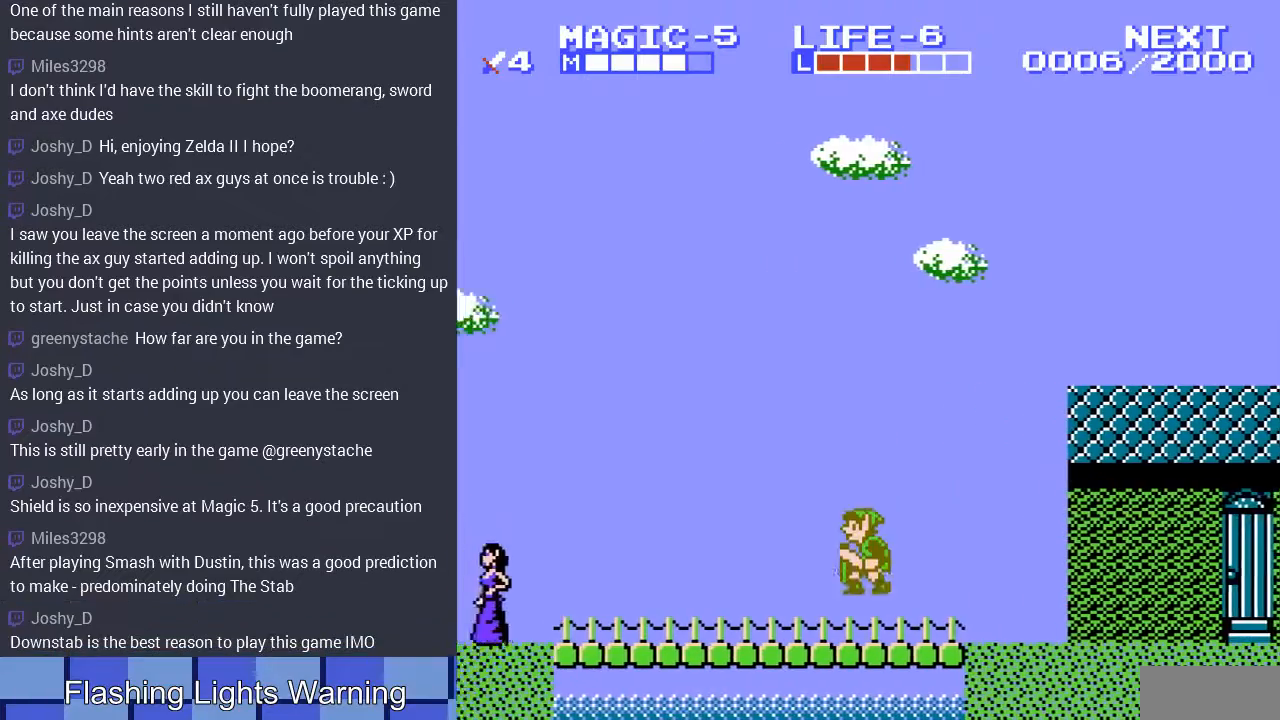
{"buttons": ["DPAD_LEFT"], "events": [[133, "A", "up"], [233, "DPAD_DOWN", "down"], [267, "DPAD_LEFT", "up"], [400, "DPAD_LEFT", "down"], [433, "DPAD_DOWN", "up"]]}
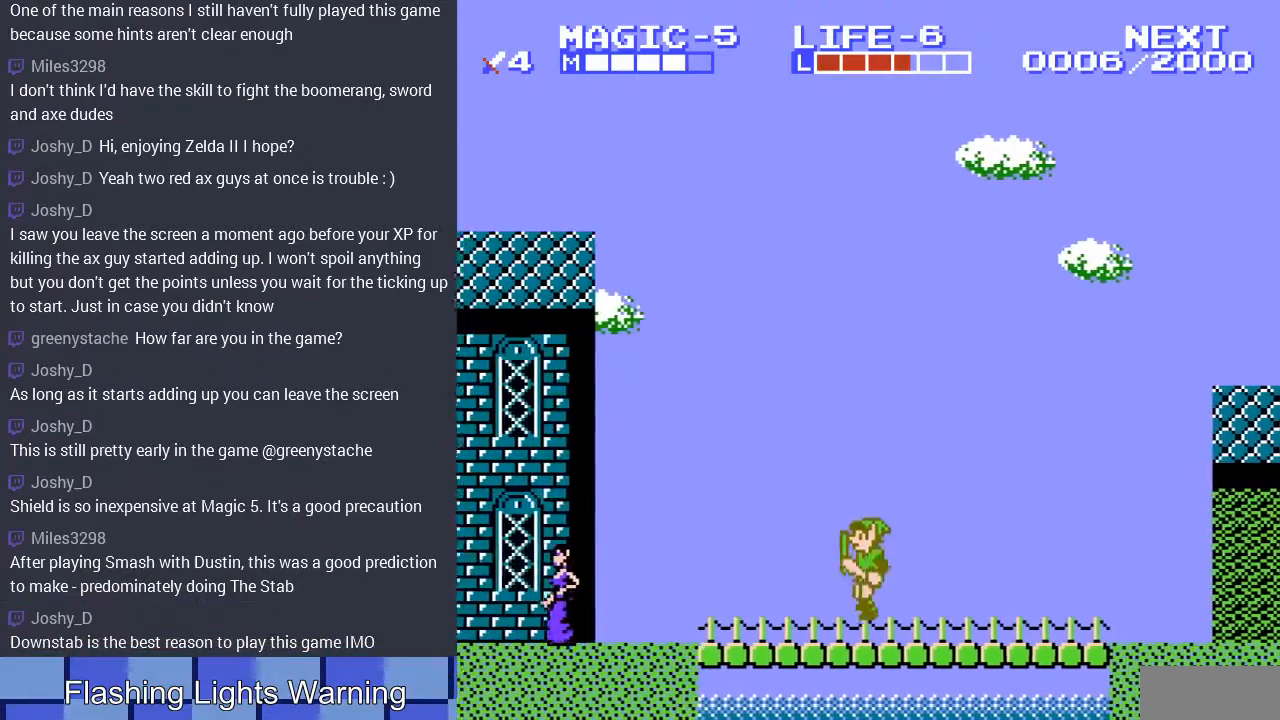
{"buttons": ["DPAD_LEFT"], "events": [[100, "A", "down"], [233, "DPAD_DOWN", "down"], [233, "DPAD_LEFT", "up"], [267, "A", "up"], [333, "DPAD_LEFT", "down"], [367, "DPAD_DOWN", "up"]]}
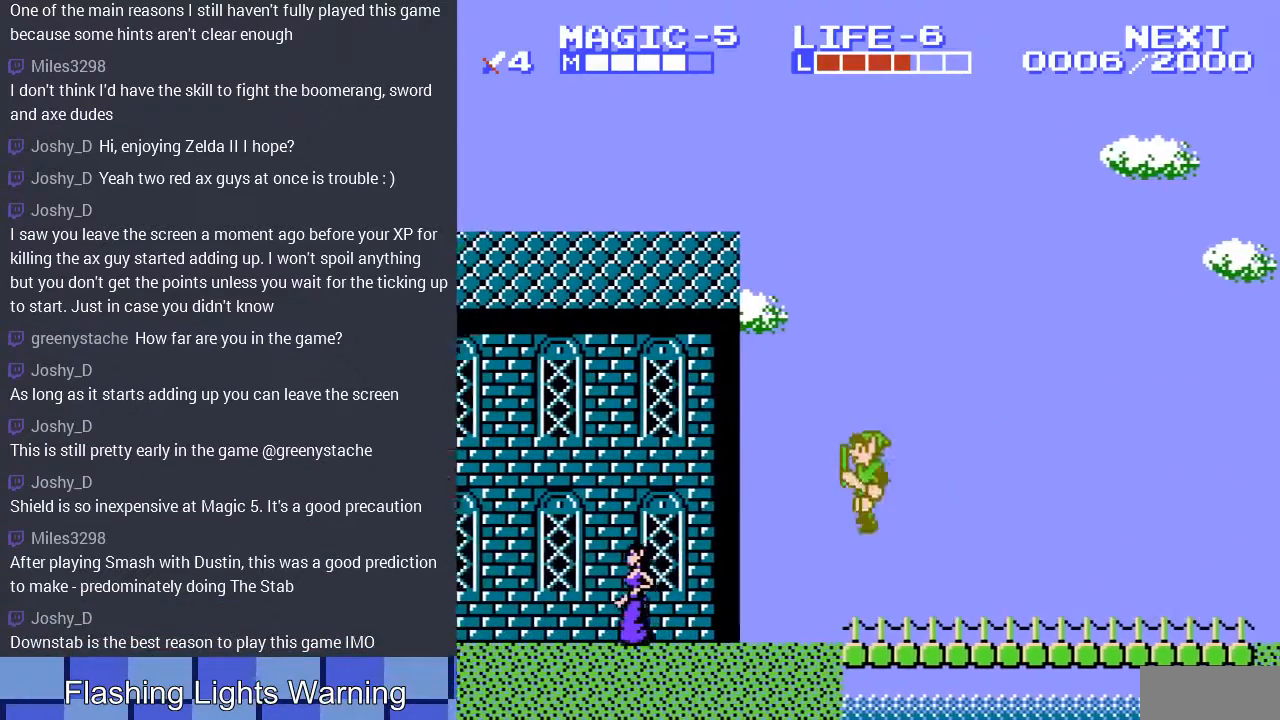
{"buttons": ["DPAD_DOWN", "DPAD_LEFT"], "events": [[33, "DPAD_DOWN", "down"], [67, "DPAD_LEFT", "up"], [167, "DPAD_DOWN", "up"], [167, "DPAD_LEFT", "down"], [267, "A", "down"], [400, "DPAD_DOWN", "down"], [400, "DPAD_LEFT", "up"], [433, "A", "up"], [500, "DPAD_LEFT", "down"]]}
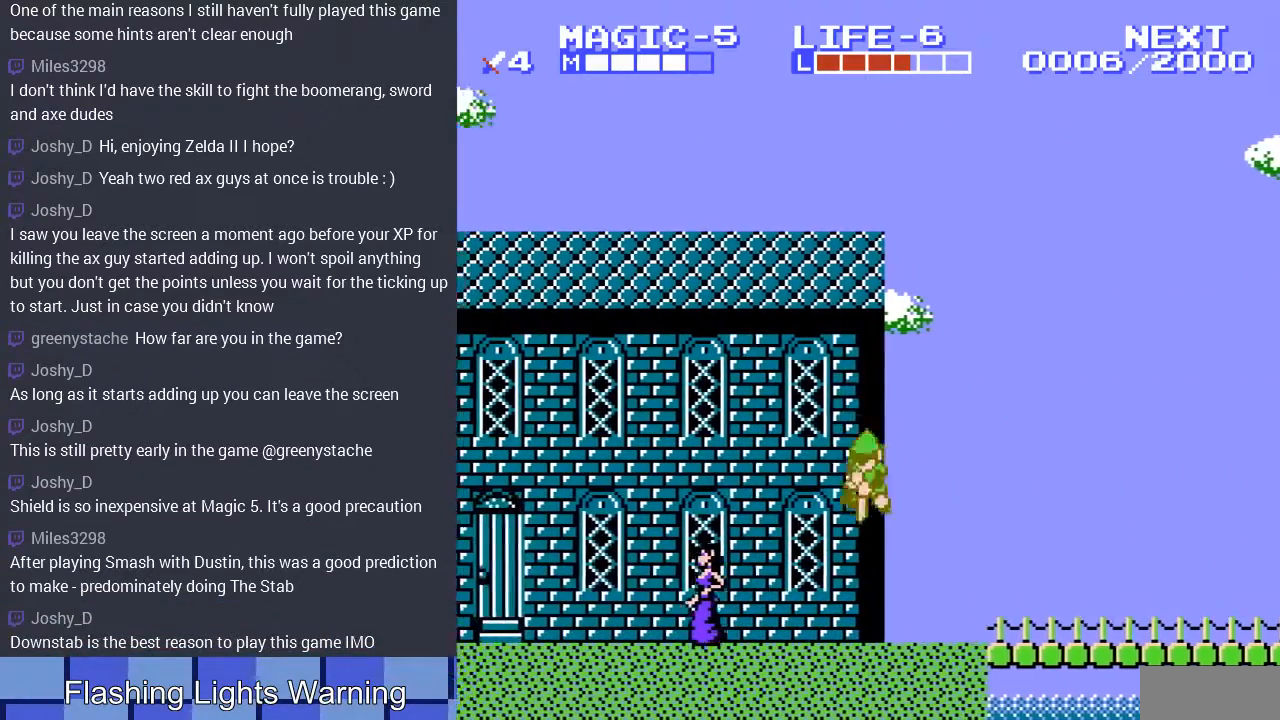
{"buttons": ["A", "DPAD_LEFT"], "events": [[33, "DPAD_DOWN", "up"], [200, "DPAD_DOWN", "down"], [233, "DPAD_LEFT", "up"], [333, "DPAD_DOWN", "up"], [333, "DPAD_LEFT", "down"], [433, "A", "down"]]}
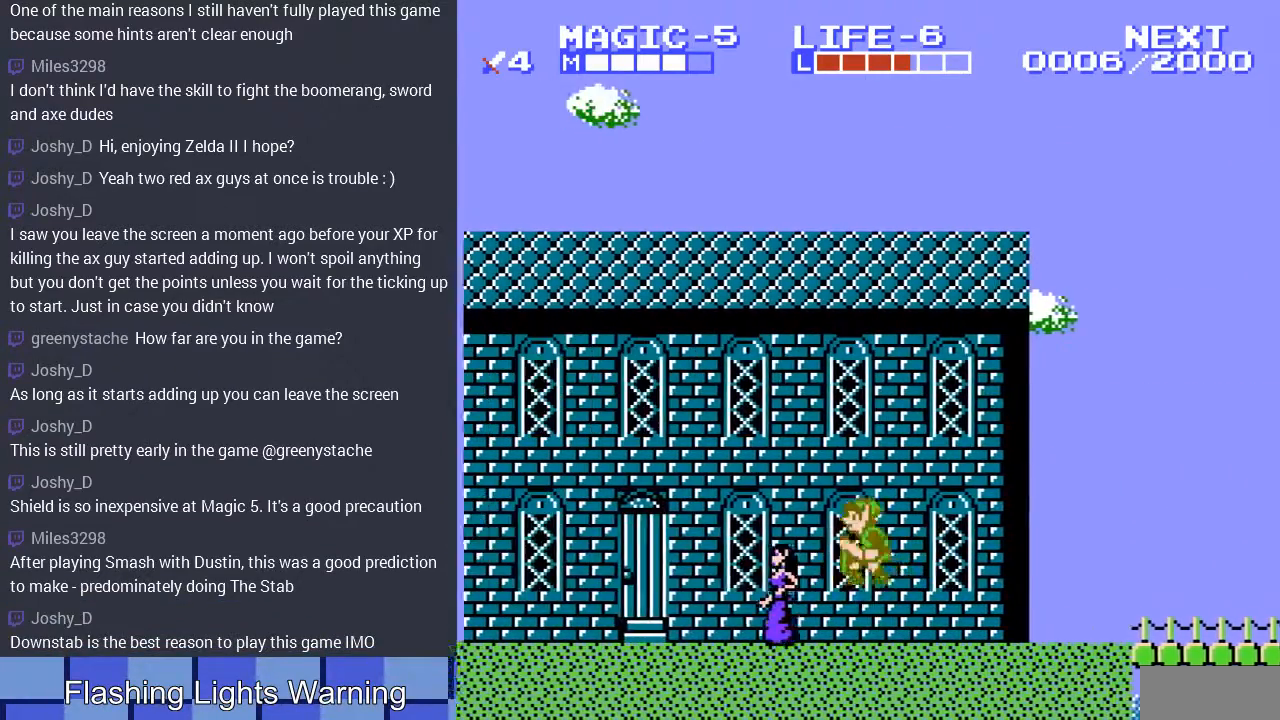
{"buttons": ["DPAD_LEFT"], "events": [[100, "A", "up"], [300, "DPAD_DOWN", "down"], [333, "DPAD_LEFT", "up"], [400, "DPAD_LEFT", "down"], [433, "DPAD_DOWN", "up"]]}
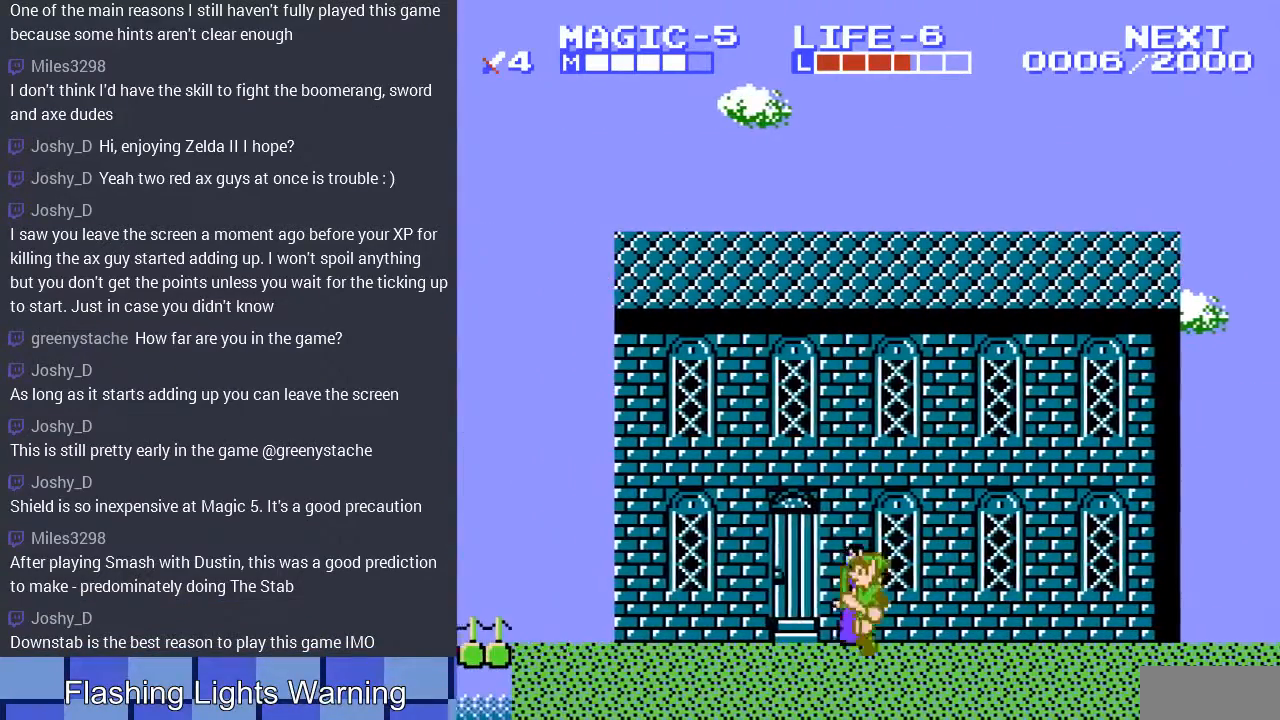
{"buttons": ["DPAD_LEFT"], "events": [[100, "A", "down"], [233, "A", "up"]]}
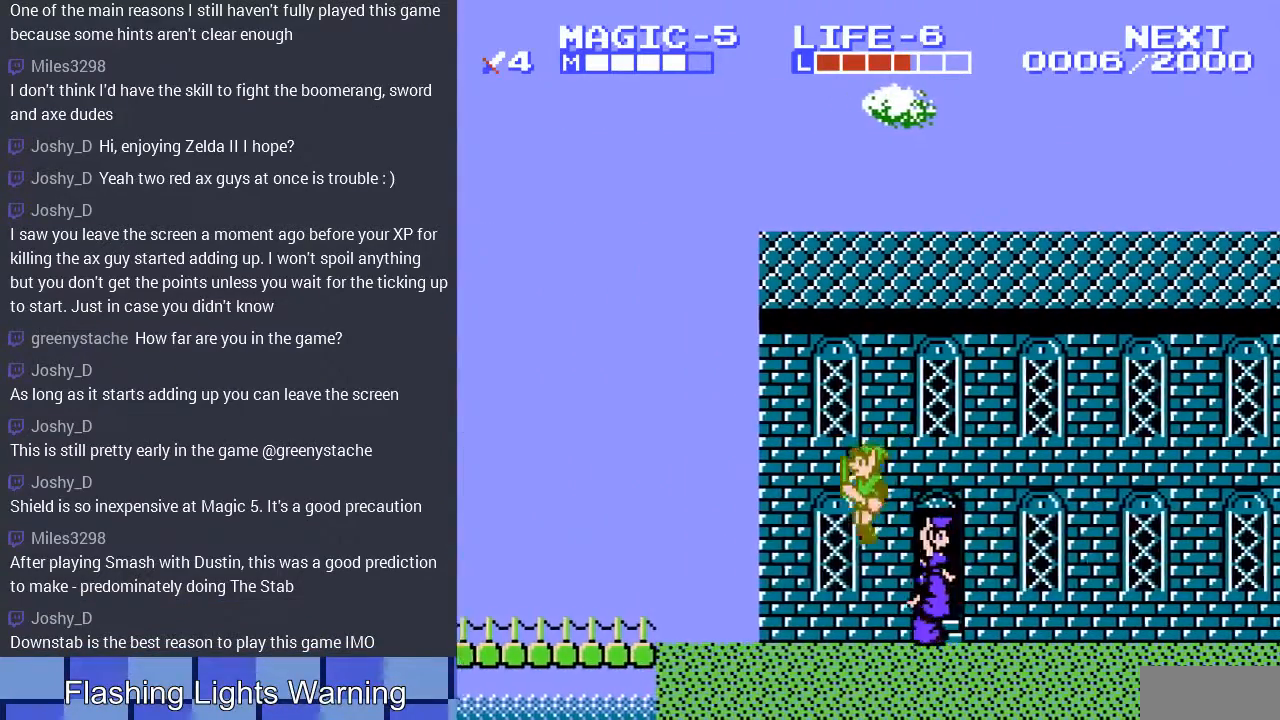
{"buttons": ["DPAD_LEFT"], "events": [[267, "A", "down"], [433, "A", "up"]]}
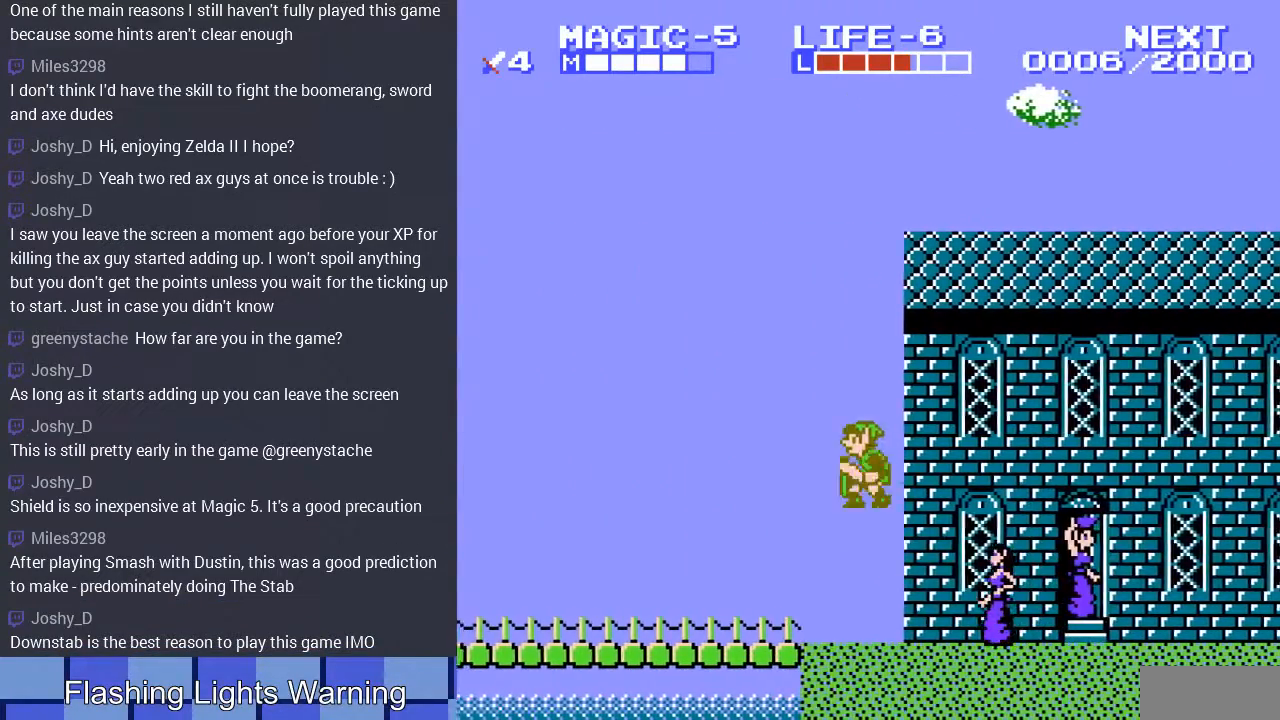
{"buttons": ["DPAD_RIGHT"], "events": [[333, "DPAD_LEFT", "up"], [367, "DPAD_RIGHT", "down"]]}
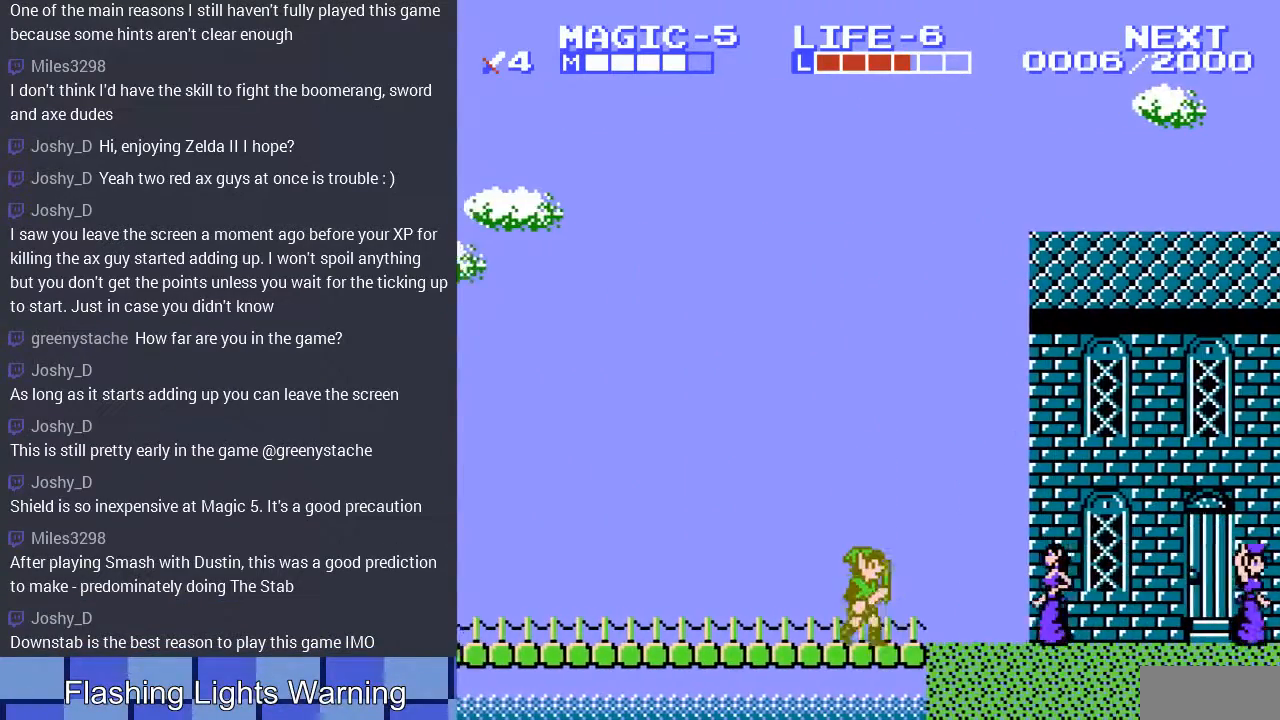
{"buttons": ["A", "DPAD_RIGHT"], "events": [[500, "A", "down"]]}
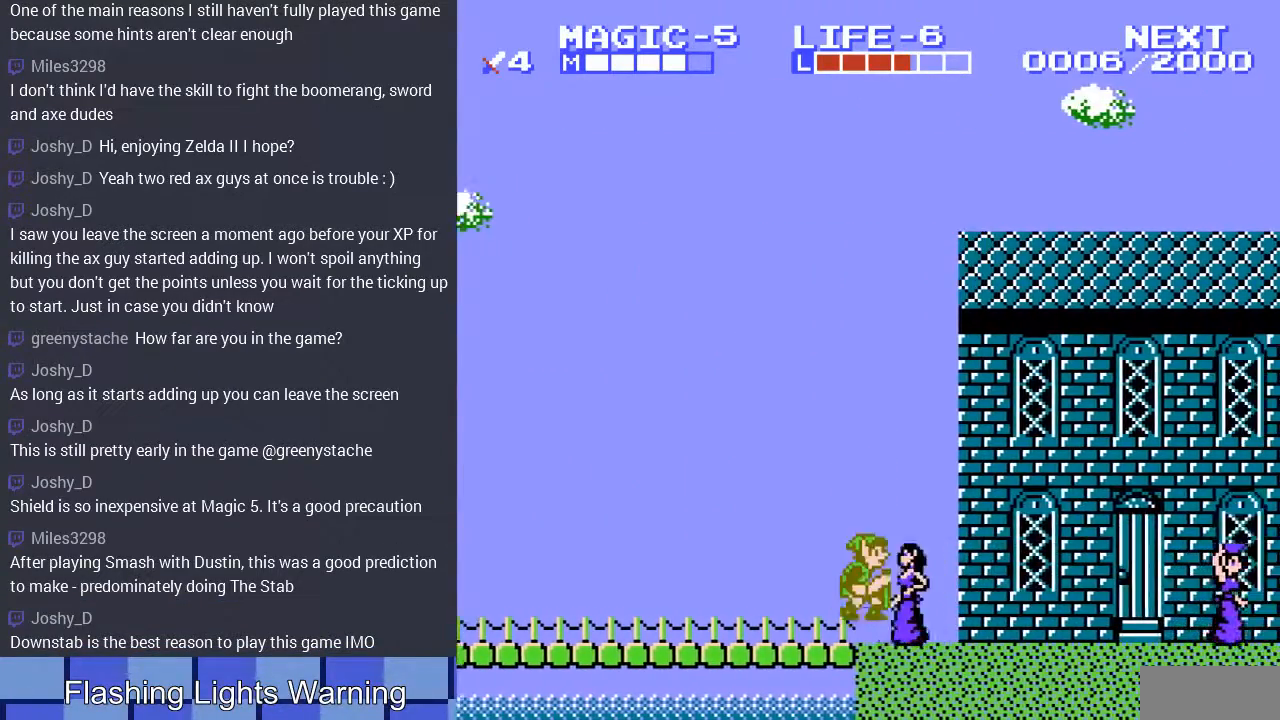
{"buttons": ["DPAD_RIGHT"], "events": [[133, "A", "up"]]}
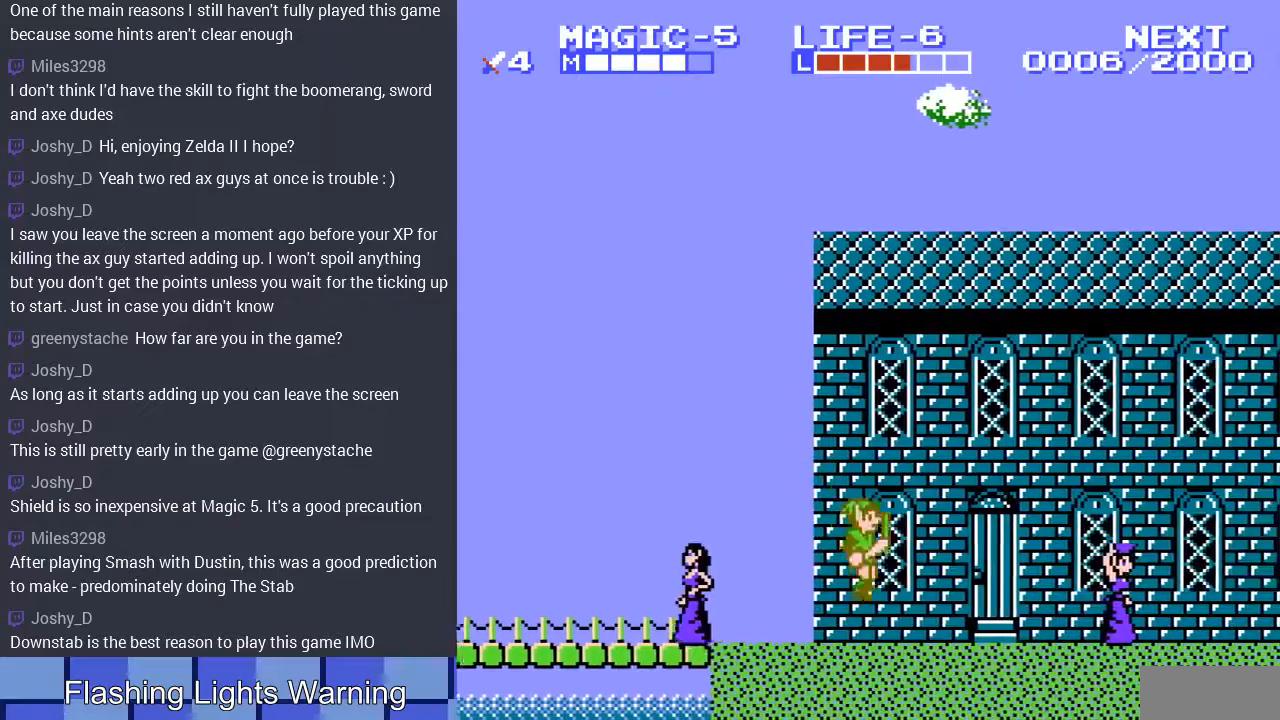
{"buttons": ["DPAD_RIGHT"], "events": []}
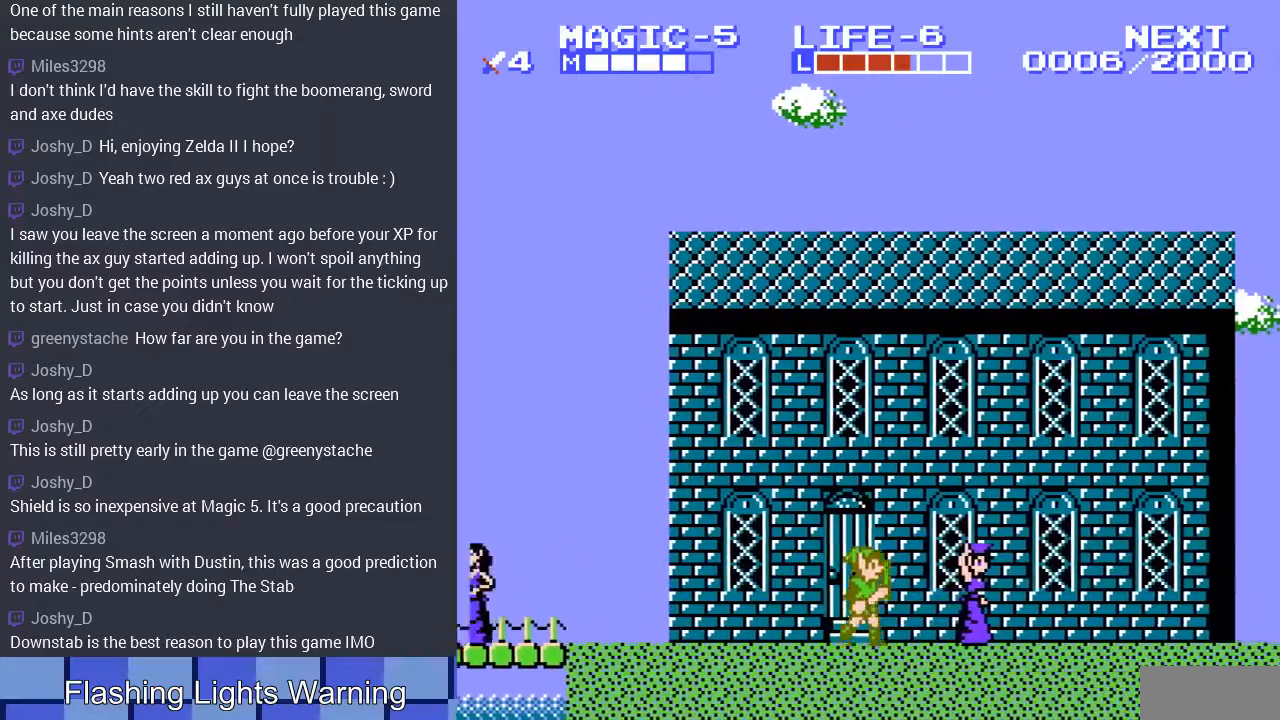
{"buttons": [], "events": [[233, "B", "down"], [267, "DPAD_RIGHT", "up"], [433, "B", "up"]]}
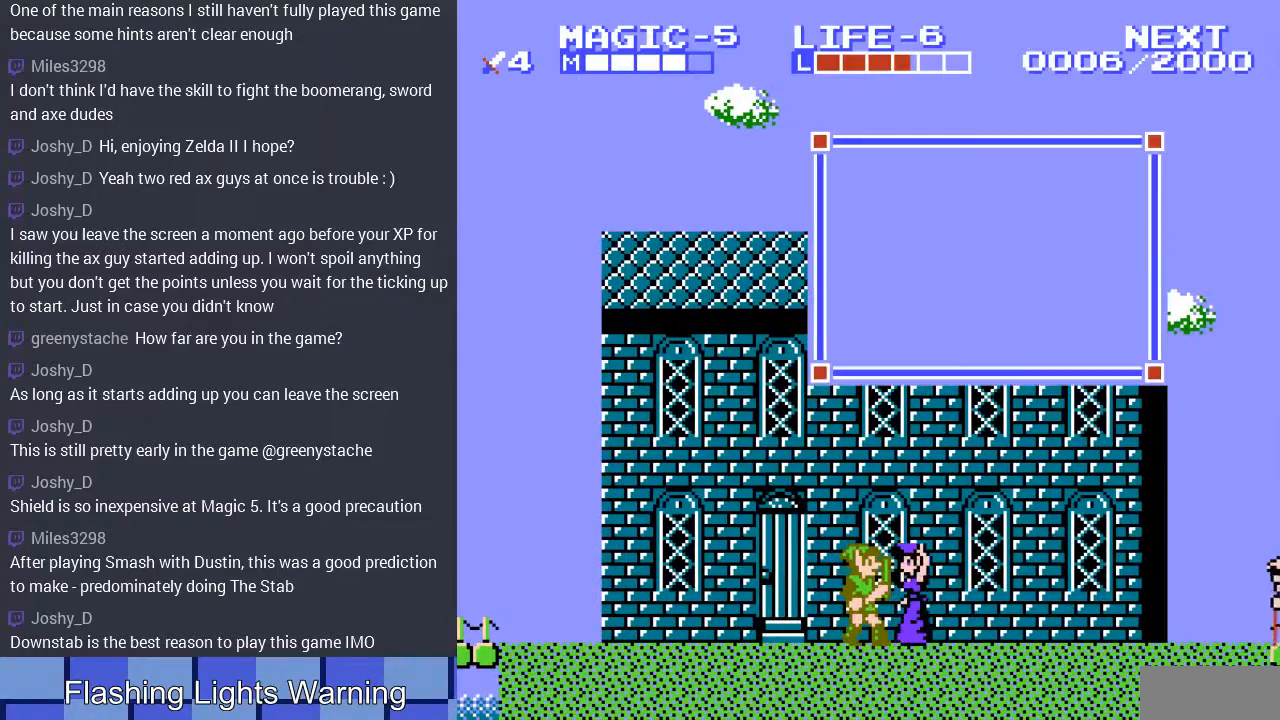
{"buttons": [], "events": []}
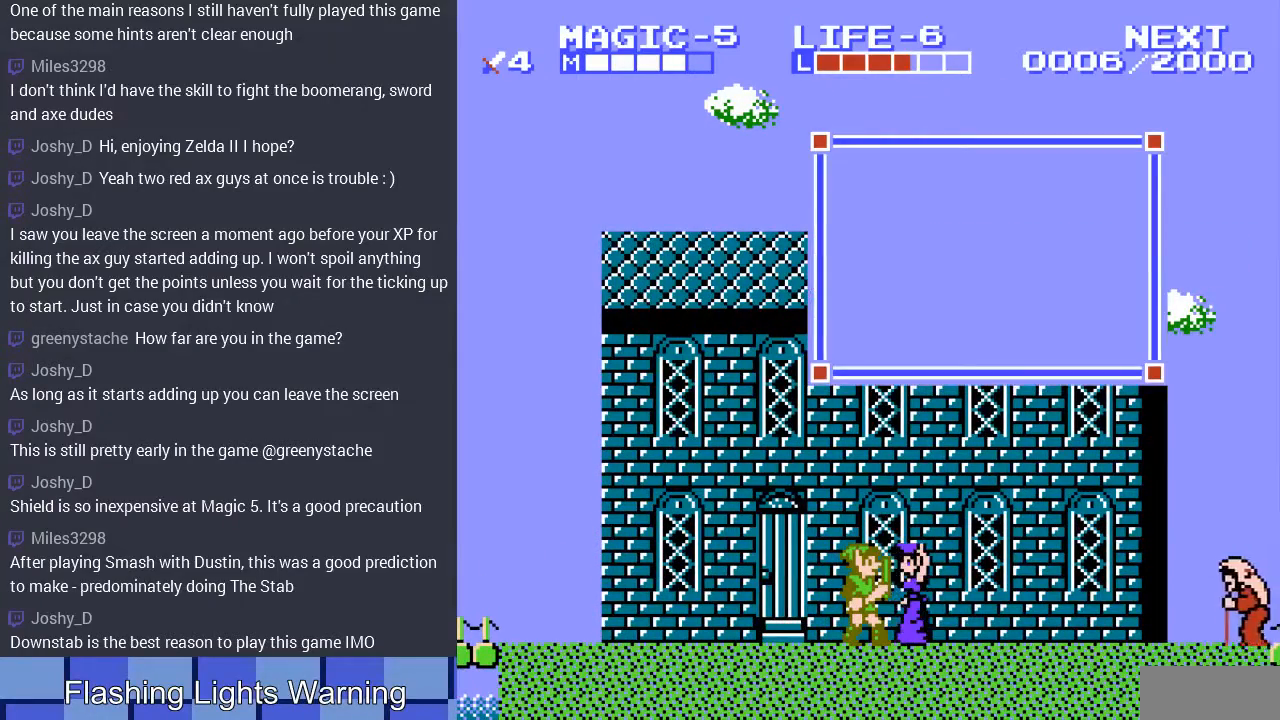
{"buttons": [], "events": []}
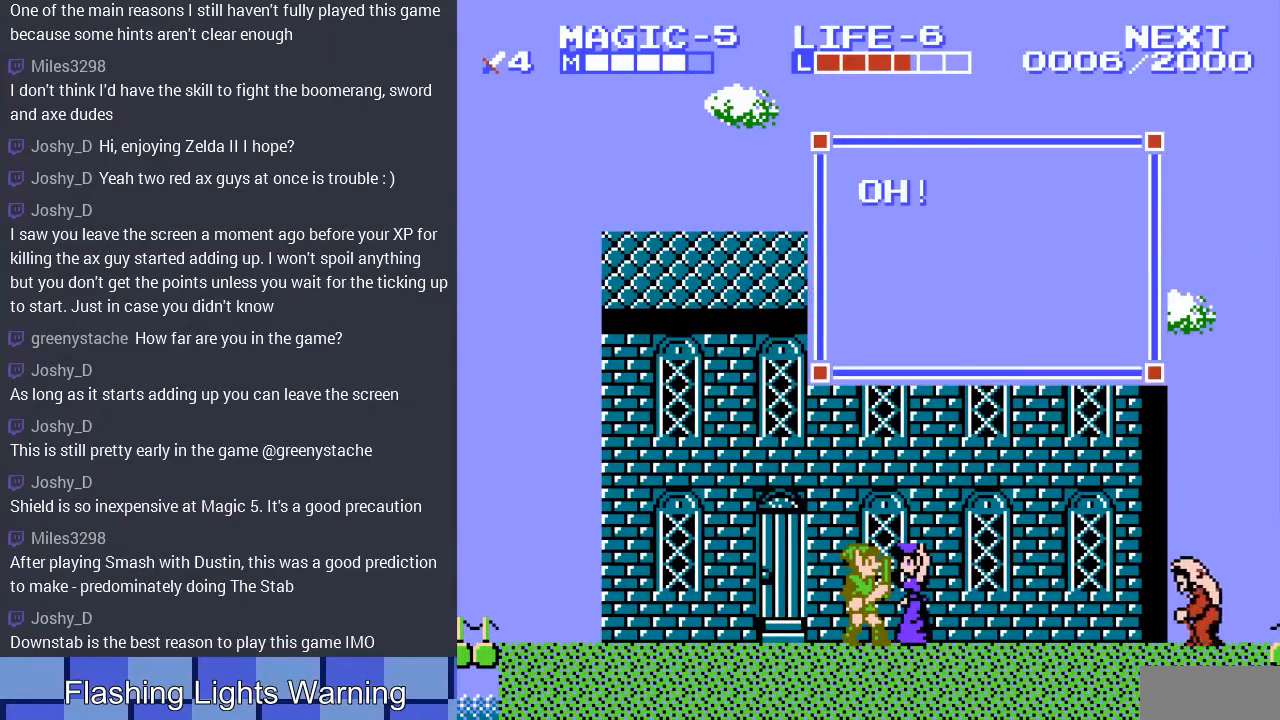
{"buttons": [], "events": []}